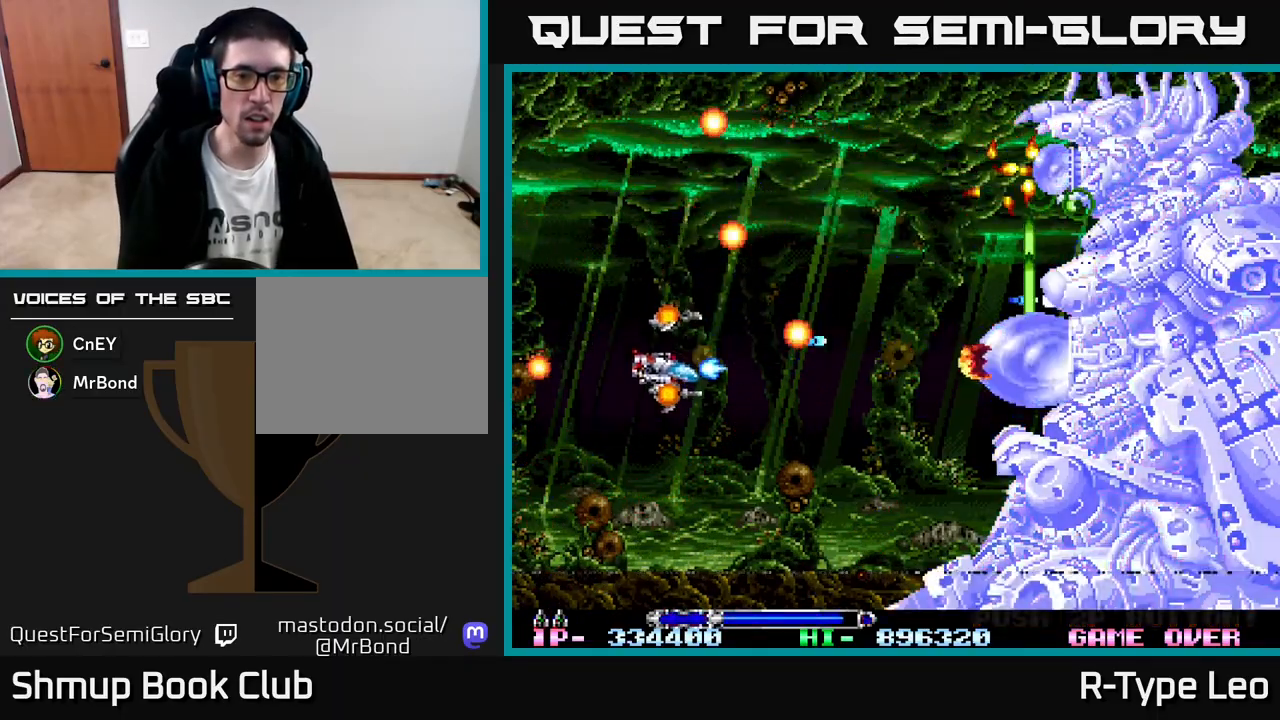
Gameplay with a controller (Xbox layout); each line is a JSON object with the inputs held at the frame after it. "events" lists button and stick changes between this image and that frame as [ms after this image, input, new state], when the widget could be followed in between. Not read: right_stick.
{"buttons": ["R2", "DPAD_RIGHT"], "left_stick": "center", "events": [[317, "DPAD_RIGHT", "down"], [333, "DPAD_DOWN", "up"]]}
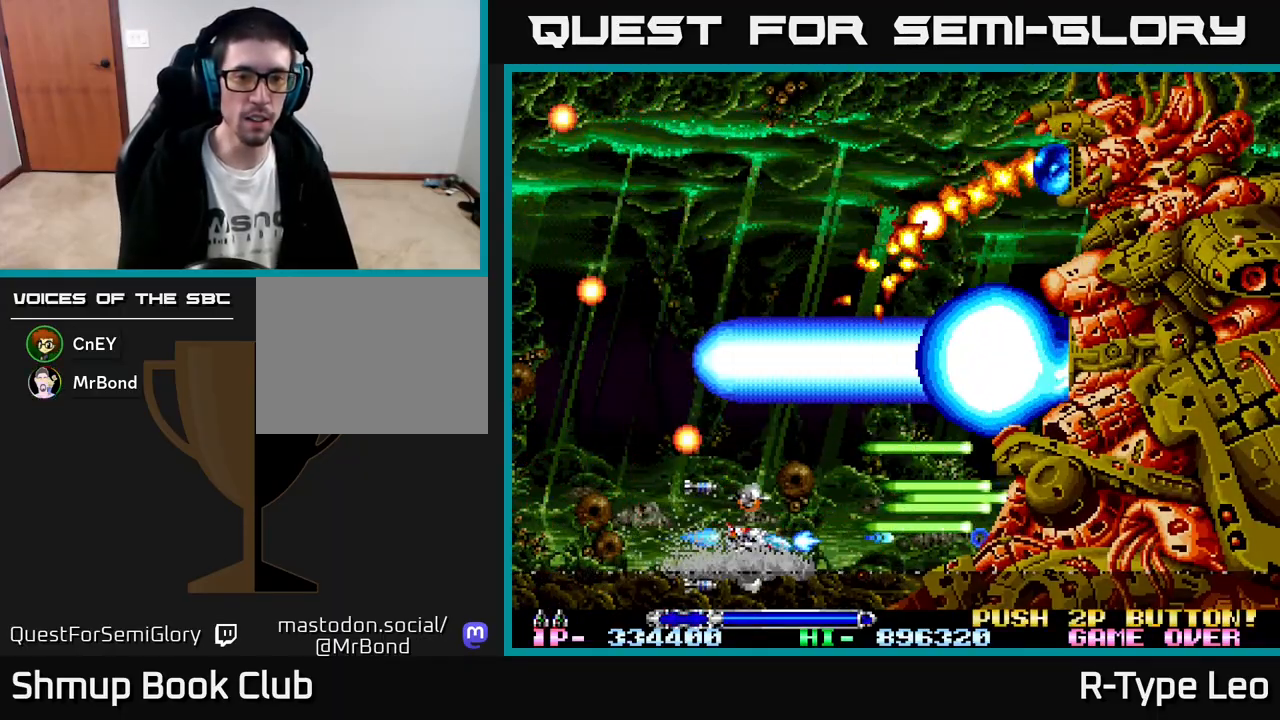
{"buttons": ["X", "R2", "DPAD_LEFT"], "left_stick": "center", "events": [[33, "DPAD_RIGHT", "up"], [233, "DPAD_RIGHT", "down"], [300, "DPAD_RIGHT", "up"], [367, "X", "down"], [500, "DPAD_LEFT", "down"]]}
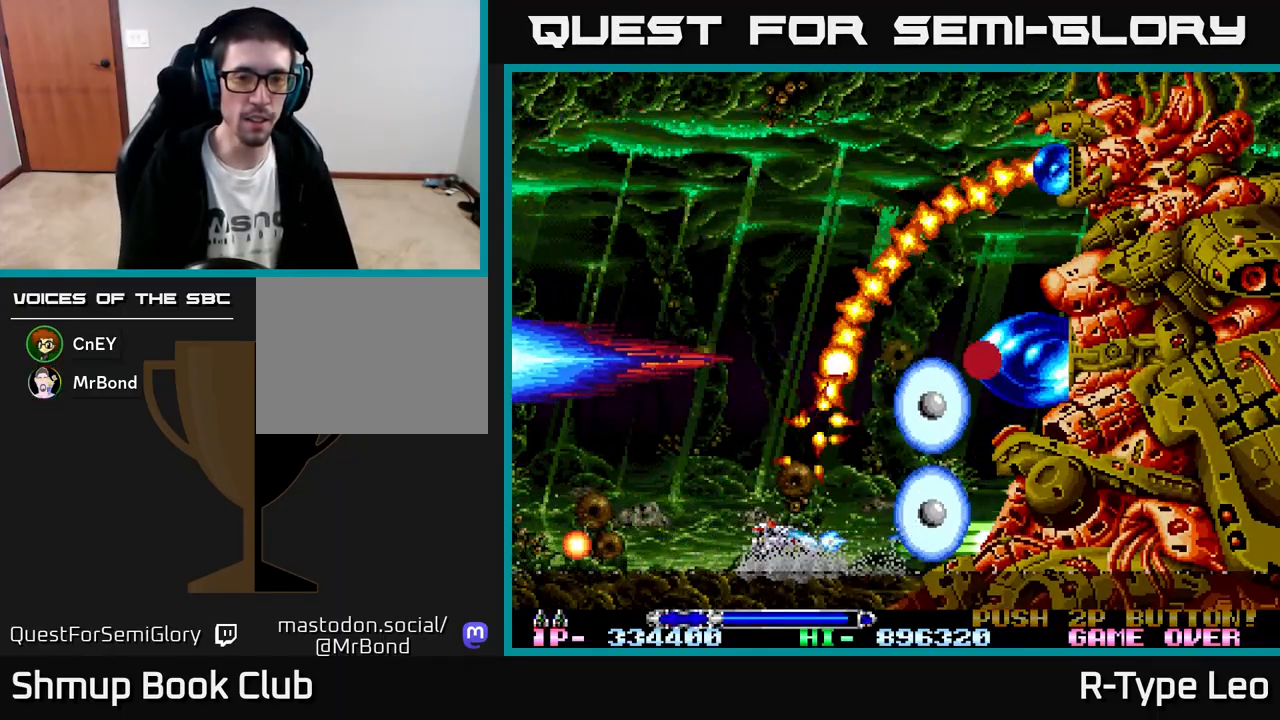
{"buttons": ["R2", "DPAD_UP", "DPAD_LEFT"], "left_stick": "center", "events": [[17, "X", "up"], [267, "DPAD_UP", "down"]]}
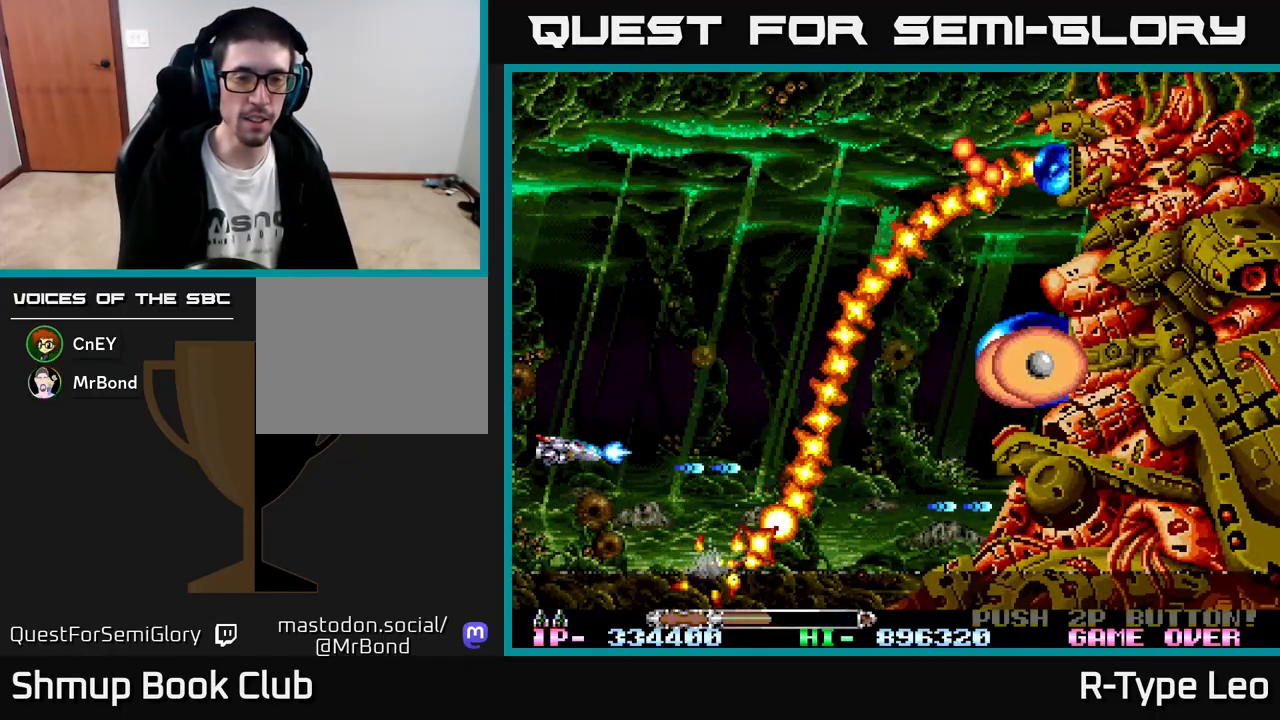
{"buttons": ["X", "R2", "DPAD_UP"], "left_stick": "center", "events": [[133, "DPAD_UP", "up"], [150, "DPAD_LEFT", "up"], [283, "DPAD_UP", "down"], [467, "X", "down"]]}
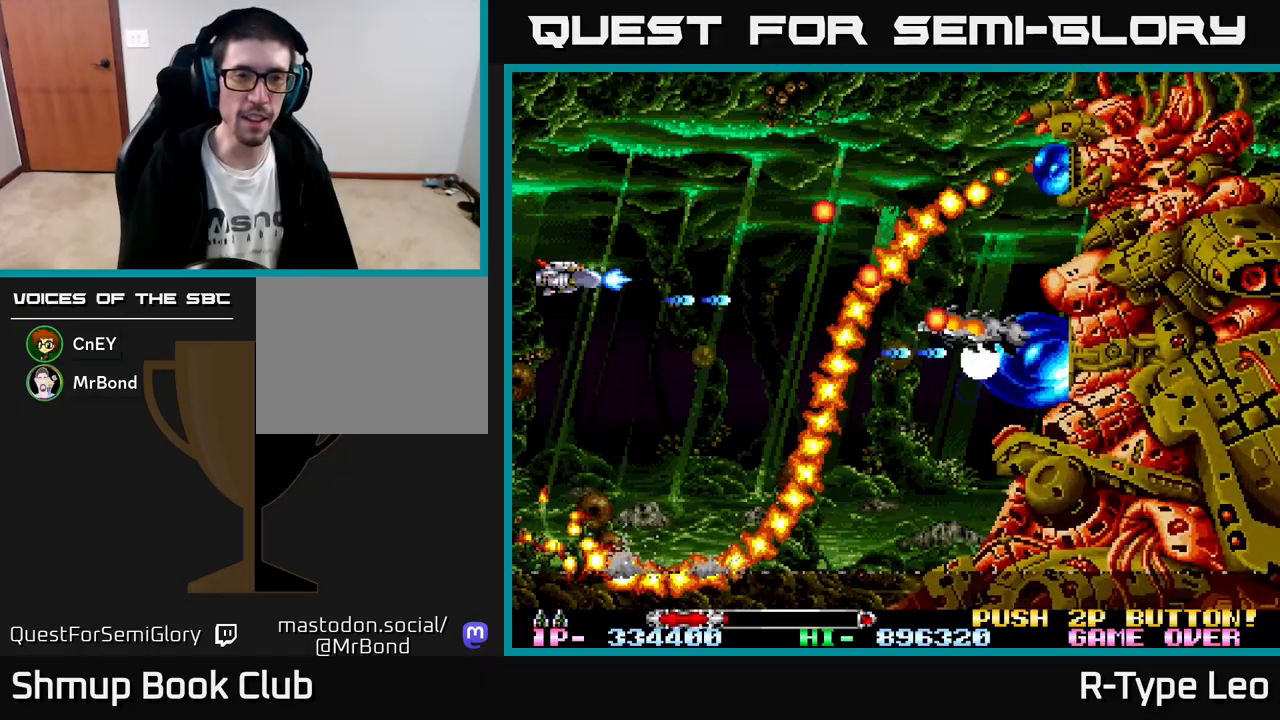
{"buttons": ["R2", "DPAD_UP"], "left_stick": "center", "events": [[167, "X", "up"], [267, "DPAD_UP", "up"], [433, "DPAD_UP", "down"]]}
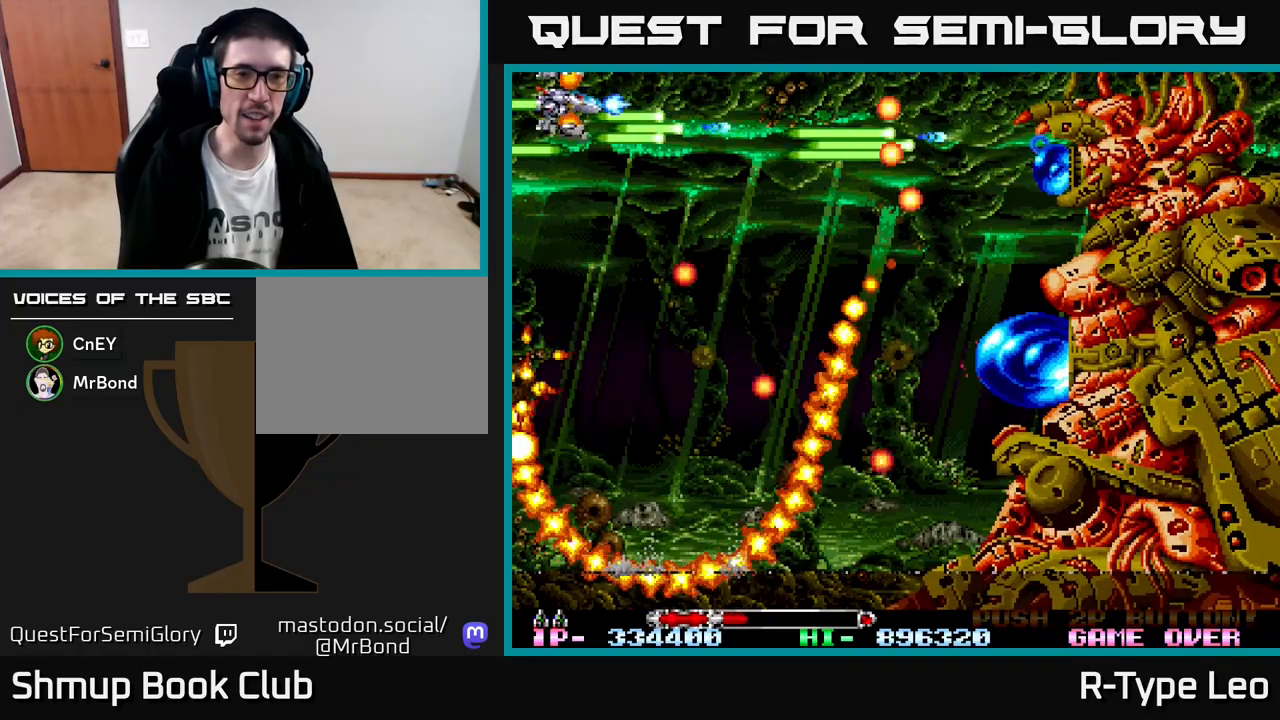
{"buttons": ["R2", "DPAD_UP"], "left_stick": "center", "events": [[67, "DPAD_UP", "up"], [83, "DPAD_RIGHT", "down"], [200, "DPAD_DOWN", "down"], [333, "DPAD_DOWN", "up"], [333, "DPAD_RIGHT", "up"], [500, "DPAD_UP", "down"]]}
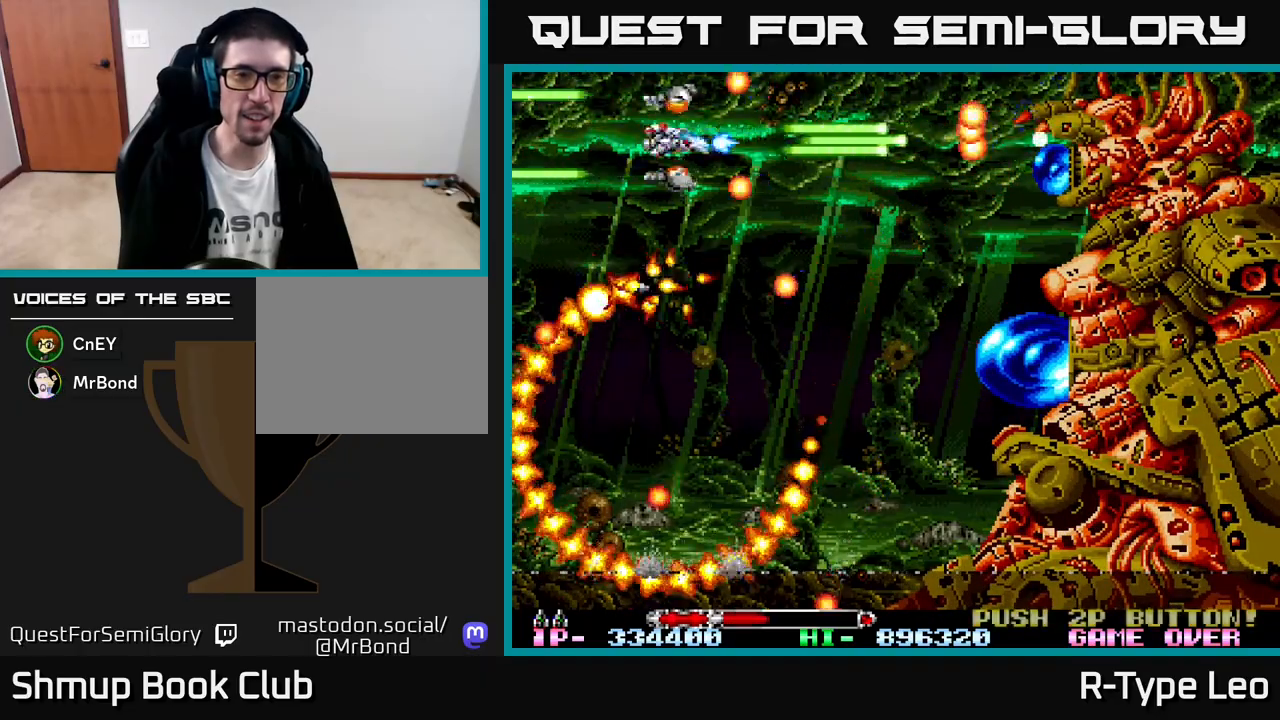
{"buttons": ["R2", "DPAD_LEFT"], "left_stick": "center", "events": [[17, "DPAD_RIGHT", "down"], [50, "DPAD_UP", "up"], [250, "DPAD_RIGHT", "up"], [267, "DPAD_LEFT", "down"], [283, "DPAD_UP", "down"], [350, "DPAD_UP", "up"]]}
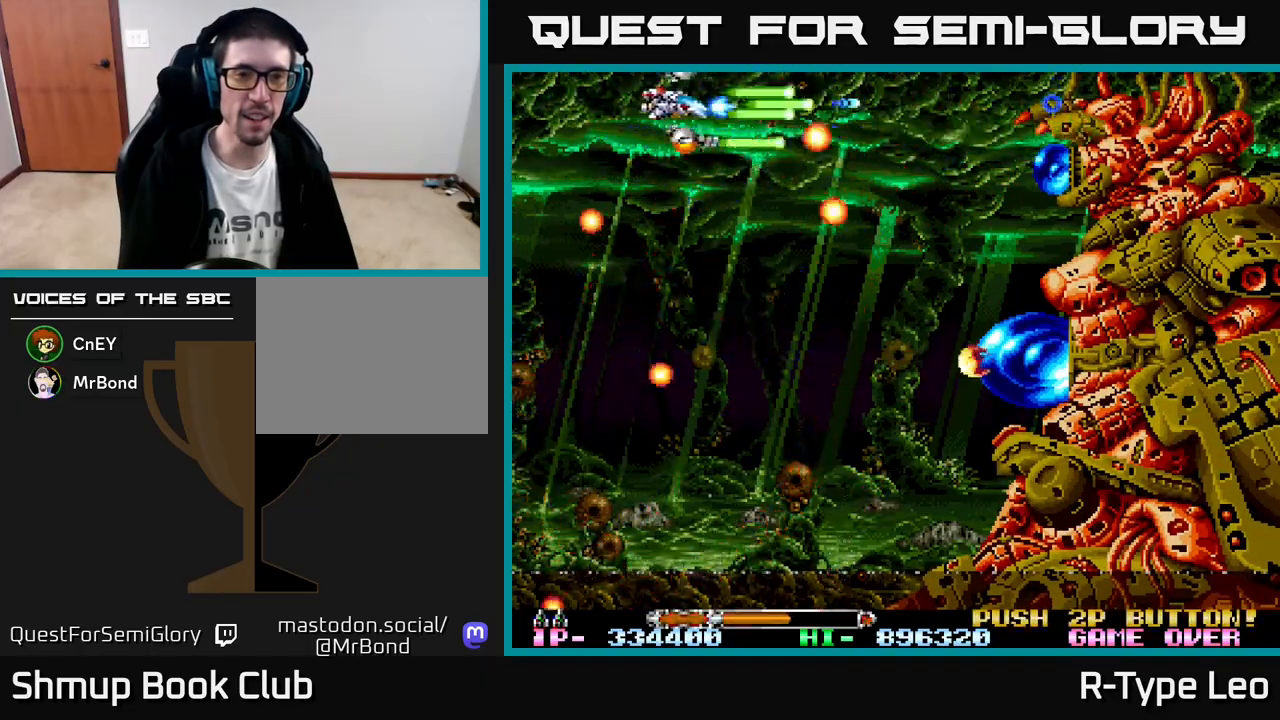
{"buttons": ["R2", "DPAD_RIGHT"], "left_stick": "center", "events": [[67, "DPAD_DOWN", "down"], [67, "DPAD_LEFT", "up"], [250, "DPAD_DOWN", "up"], [383, "DPAD_RIGHT", "down"]]}
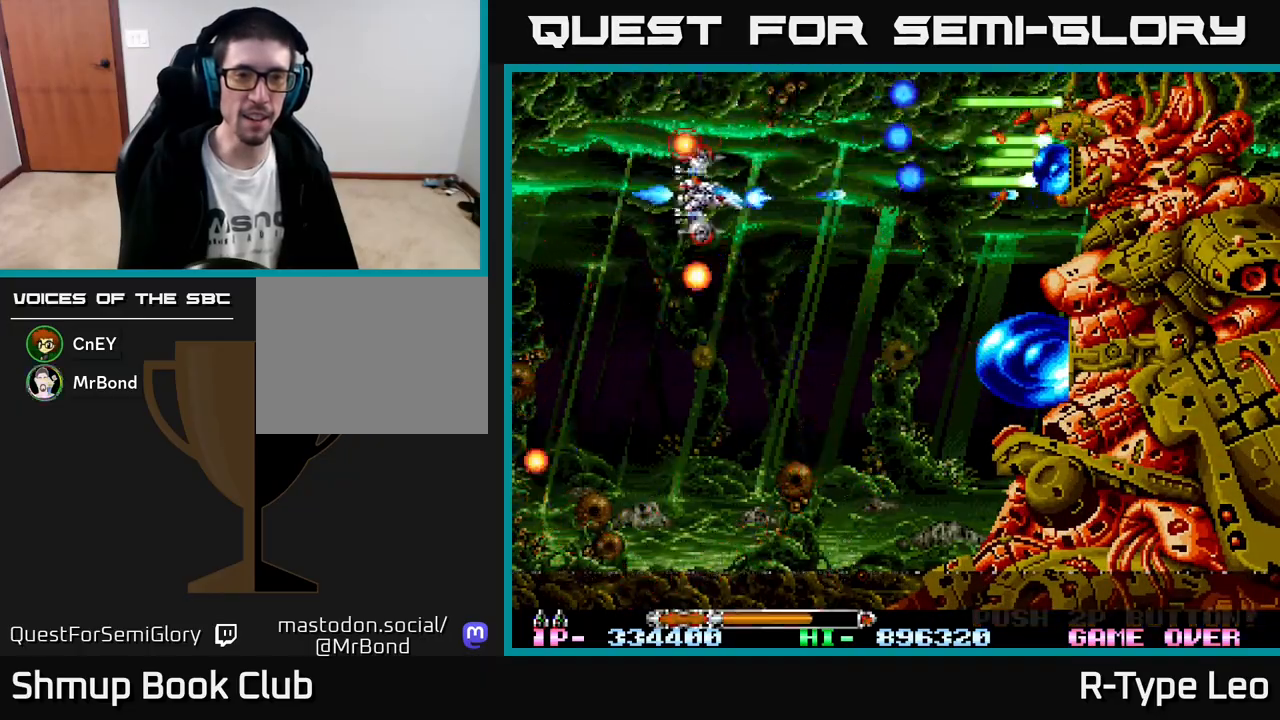
{"buttons": ["R2", "DPAD_DOWN", "DPAD_RIGHT"], "left_stick": "center", "events": [[83, "DPAD_DOWN", "down"], [117, "DPAD_RIGHT", "up"], [383, "DPAD_RIGHT", "down"], [467, "DPAD_DOWN", "up"], [500, "DPAD_DOWN", "down"]]}
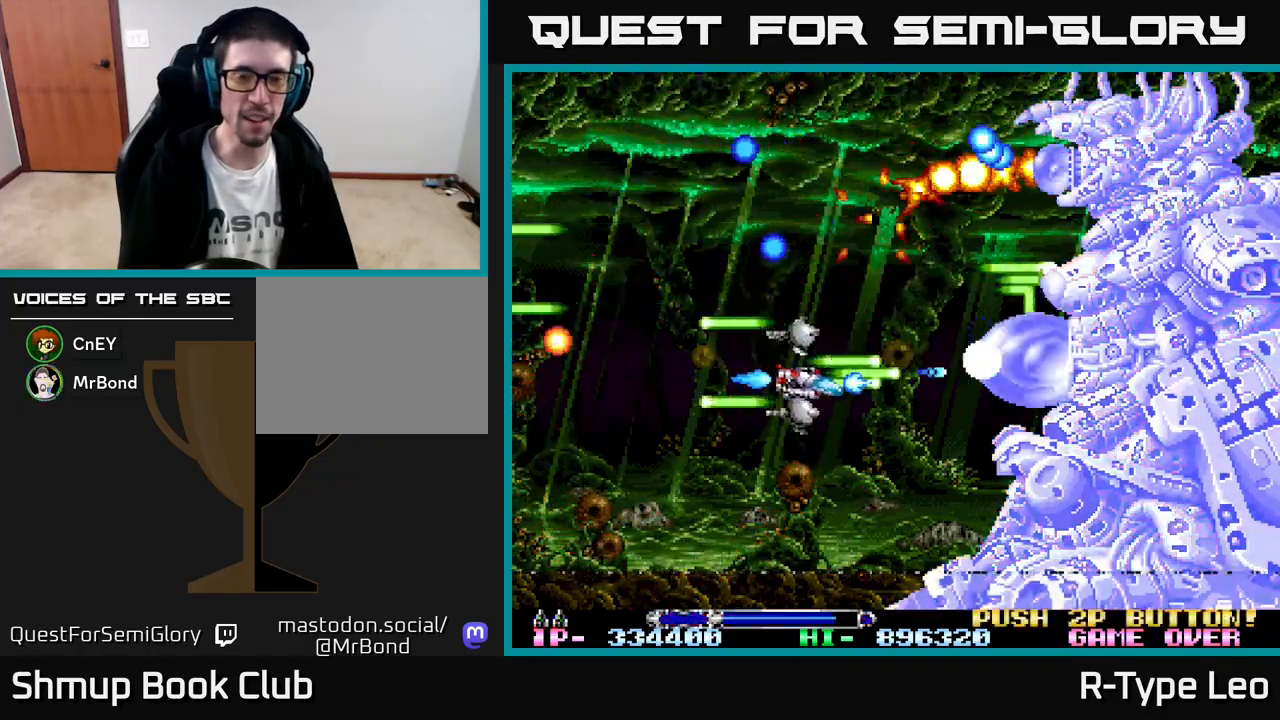
{"buttons": ["R2"], "left_stick": "center", "events": [[67, "DPAD_RIGHT", "up"], [117, "DPAD_LEFT", "down"], [133, "X", "down"], [300, "X", "up"], [367, "DPAD_DOWN", "up"], [483, "DPAD_LEFT", "up"]]}
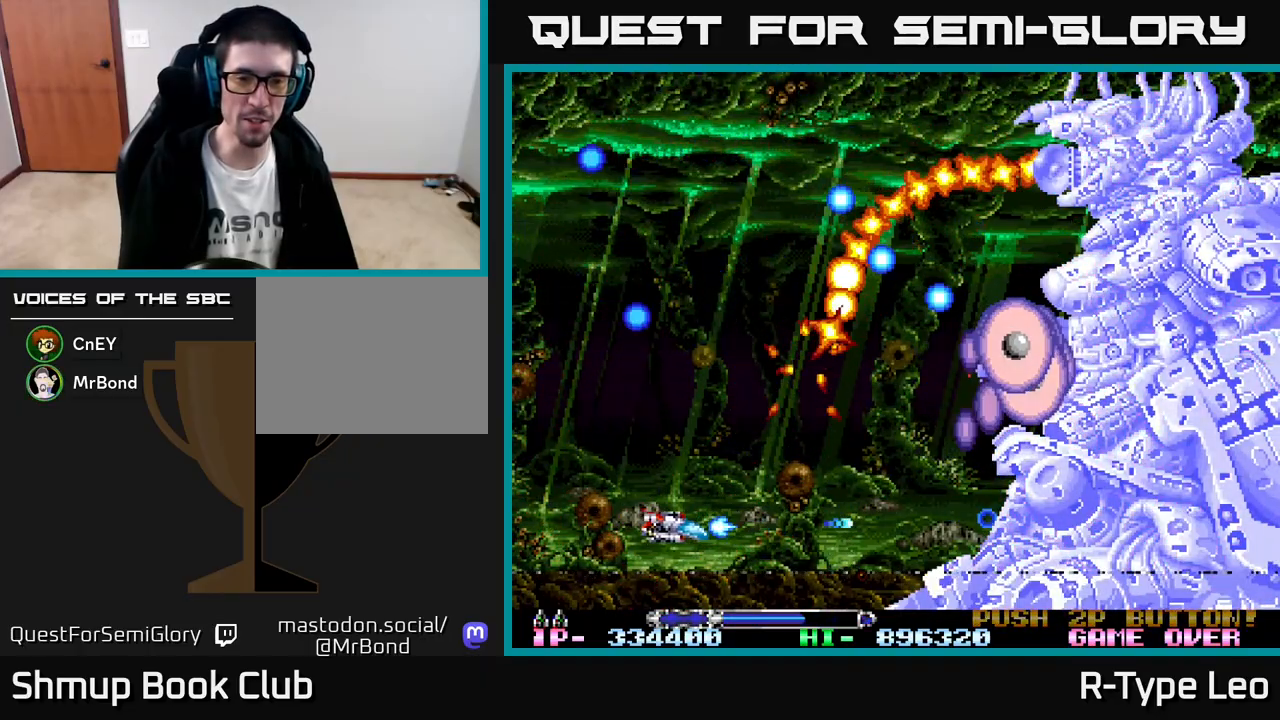
{"buttons": ["R2", "DPAD_UP"], "left_stick": "center", "events": [[183, "DPAD_LEFT", "down"], [367, "DPAD_LEFT", "up"], [483, "DPAD_UP", "down"]]}
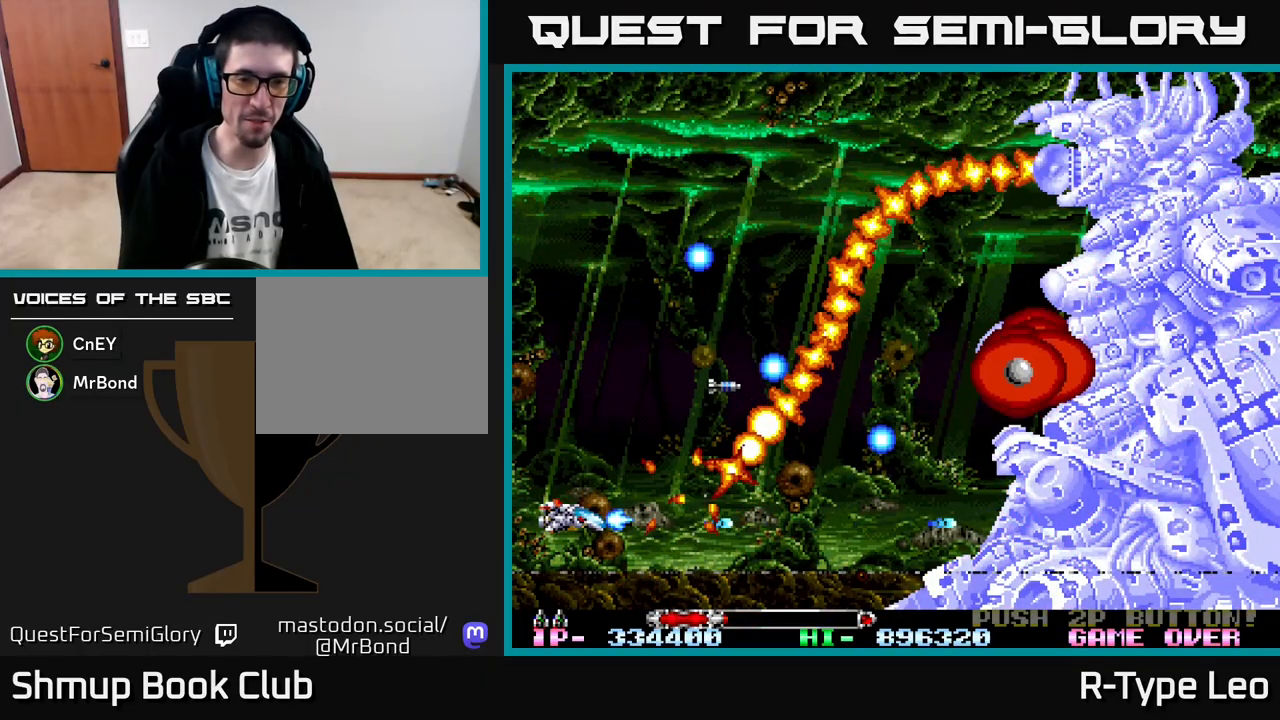
{"buttons": ["R2", "DPAD_UP"], "left_stick": "center", "events": [[33, "DPAD_LEFT", "down"], [100, "DPAD_LEFT", "up"], [150, "X", "down"], [233, "DPAD_RIGHT", "down"], [250, "DPAD_UP", "up"], [300, "X", "up"], [417, "DPAD_UP", "down"], [433, "DPAD_RIGHT", "up"]]}
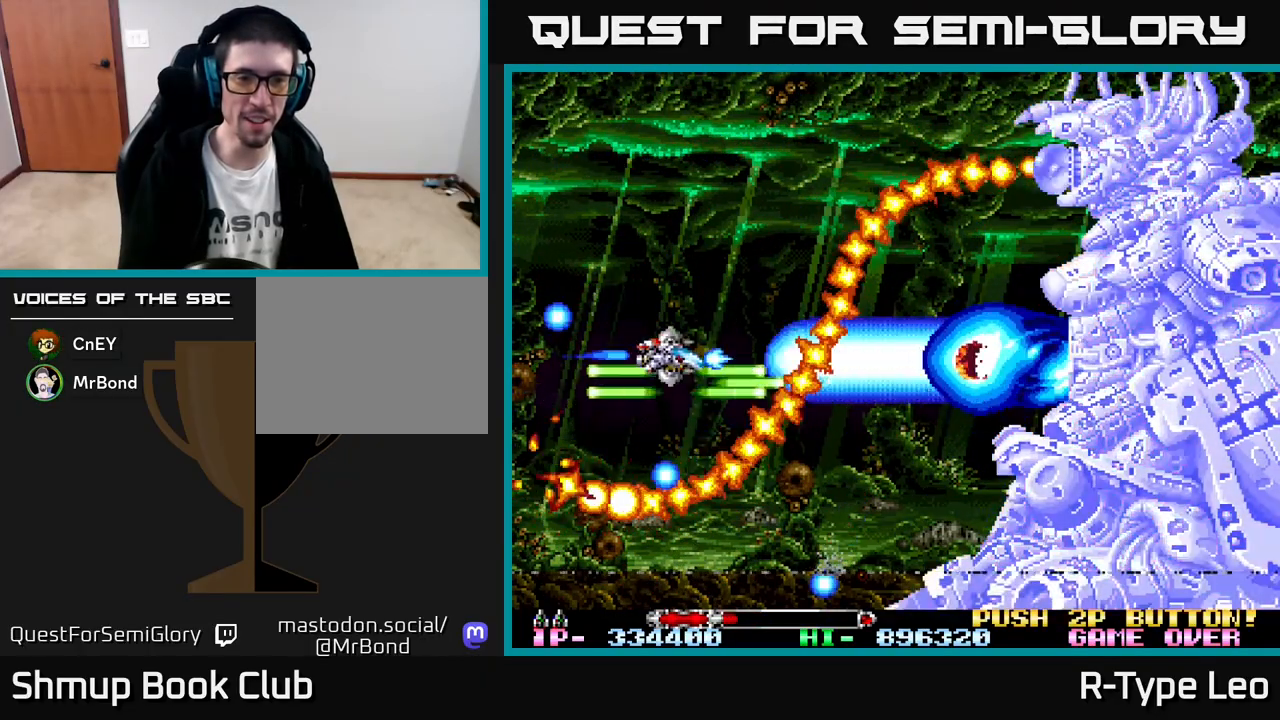
{"buttons": ["R2", "DPAD_RIGHT"], "left_stick": "center", "events": [[383, "DPAD_UP", "up"], [417, "DPAD_RIGHT", "down"]]}
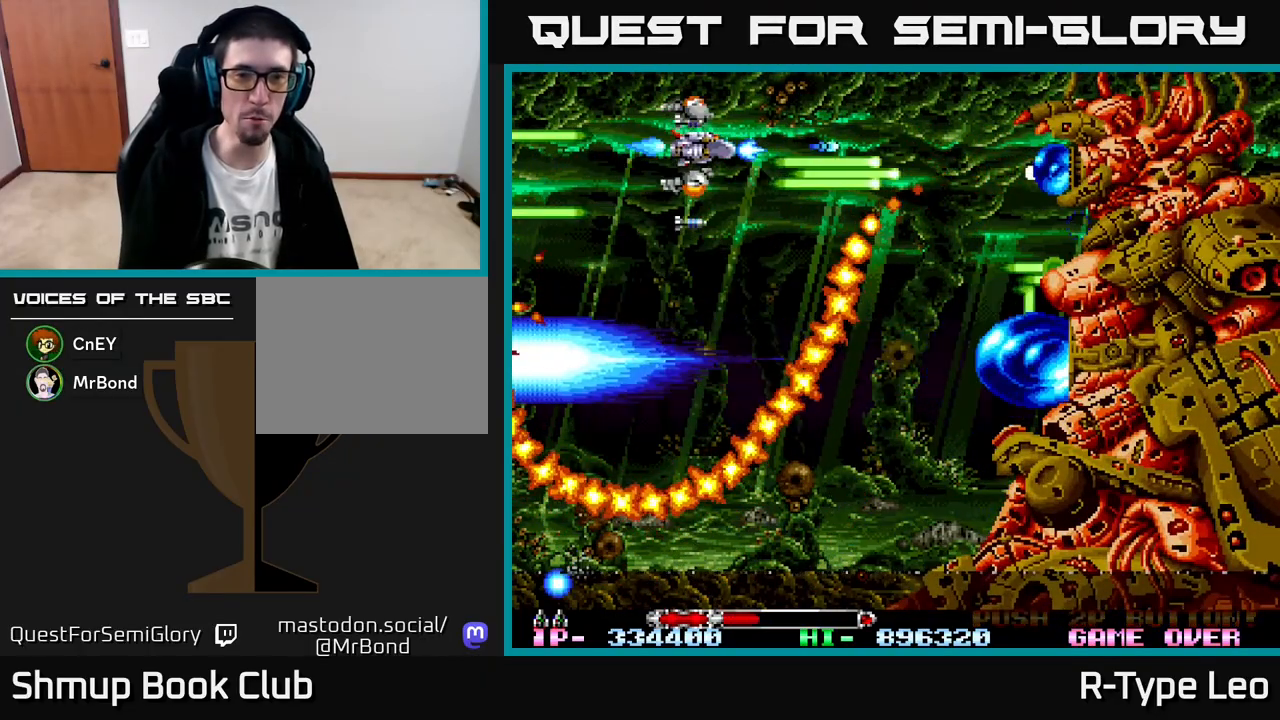
{"buttons": ["R2"], "left_stick": "center", "events": [[33, "DPAD_RIGHT", "up"], [317, "DPAD_DOWN", "down"], [417, "DPAD_DOWN", "up"]]}
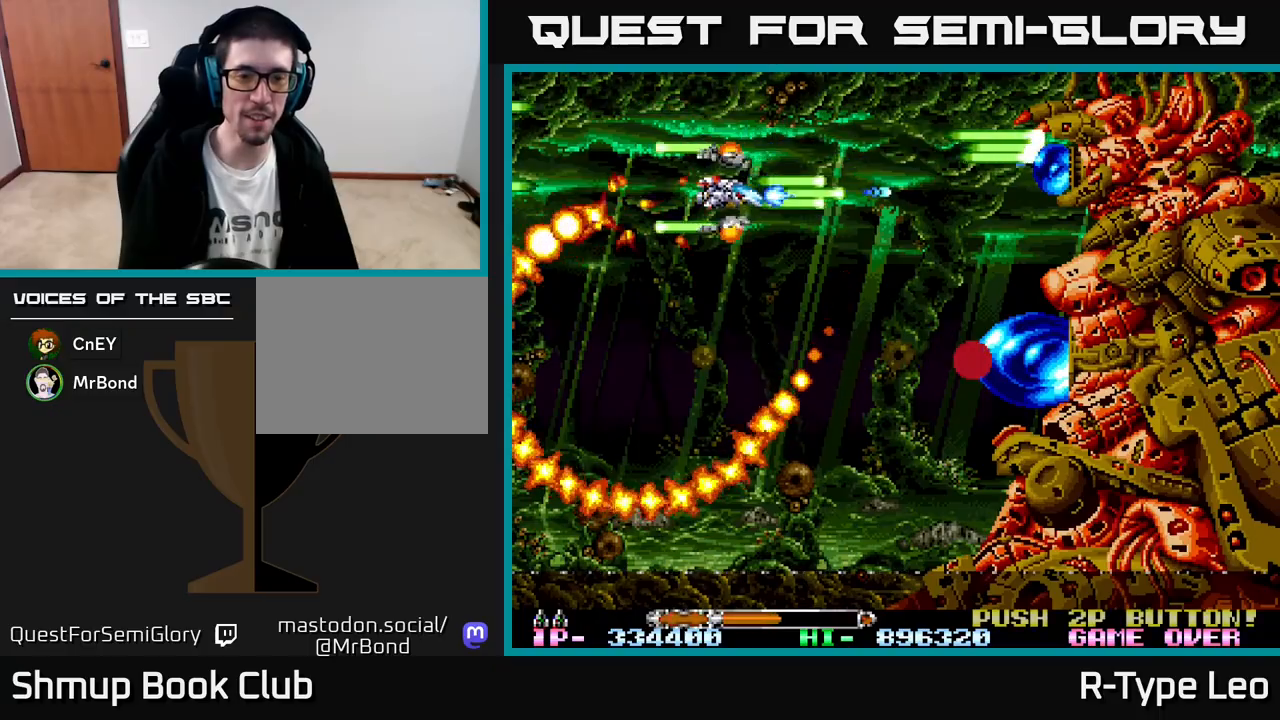
{"buttons": ["R2", "DPAD_LEFT"], "left_stick": "center", "events": [[50, "DPAD_DOWN", "down"], [250, "DPAD_RIGHT", "down"], [333, "DPAD_DOWN", "up"], [333, "DPAD_RIGHT", "up"], [367, "DPAD_LEFT", "down"]]}
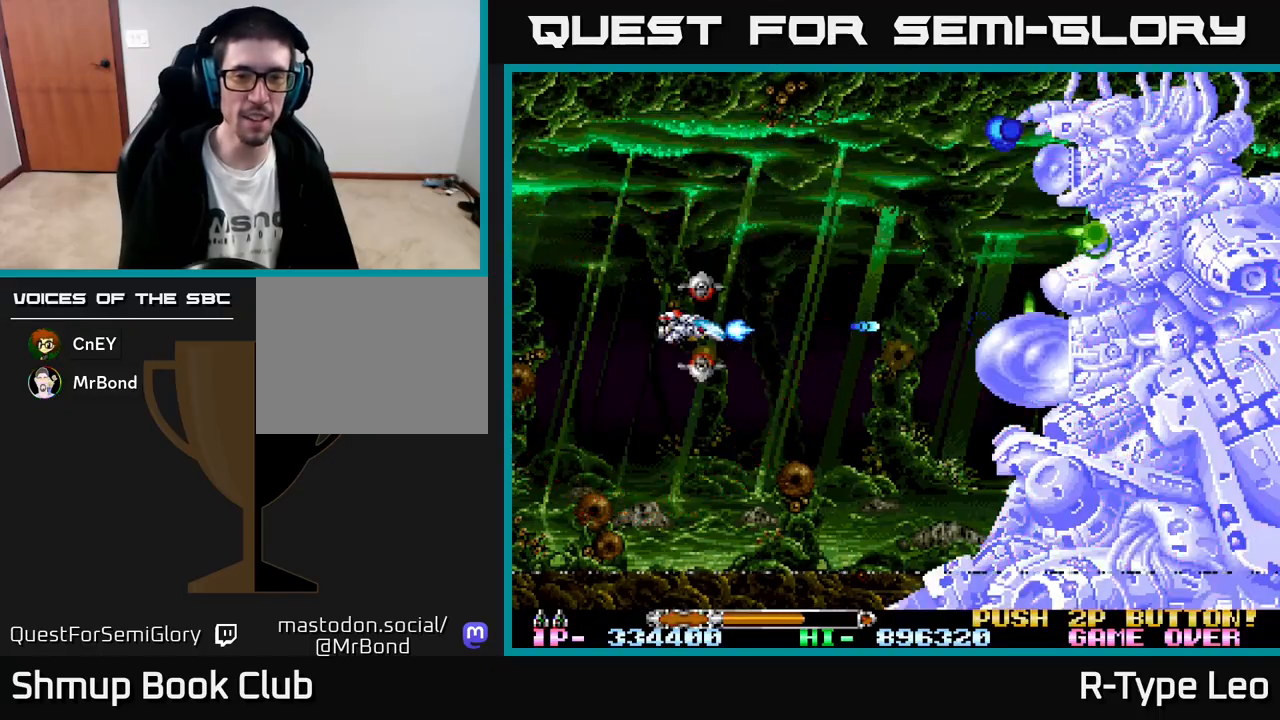
{"buttons": ["R2"], "left_stick": "center", "events": [[17, "DPAD_LEFT", "up"], [33, "DPAD_RIGHT", "down"], [317, "DPAD_DOWN", "down"], [333, "DPAD_RIGHT", "up"], [367, "DPAD_DOWN", "up"], [383, "DPAD_LEFT", "down"], [450, "DPAD_UP", "down"], [467, "DPAD_UP", "up"], [500, "DPAD_LEFT", "up"]]}
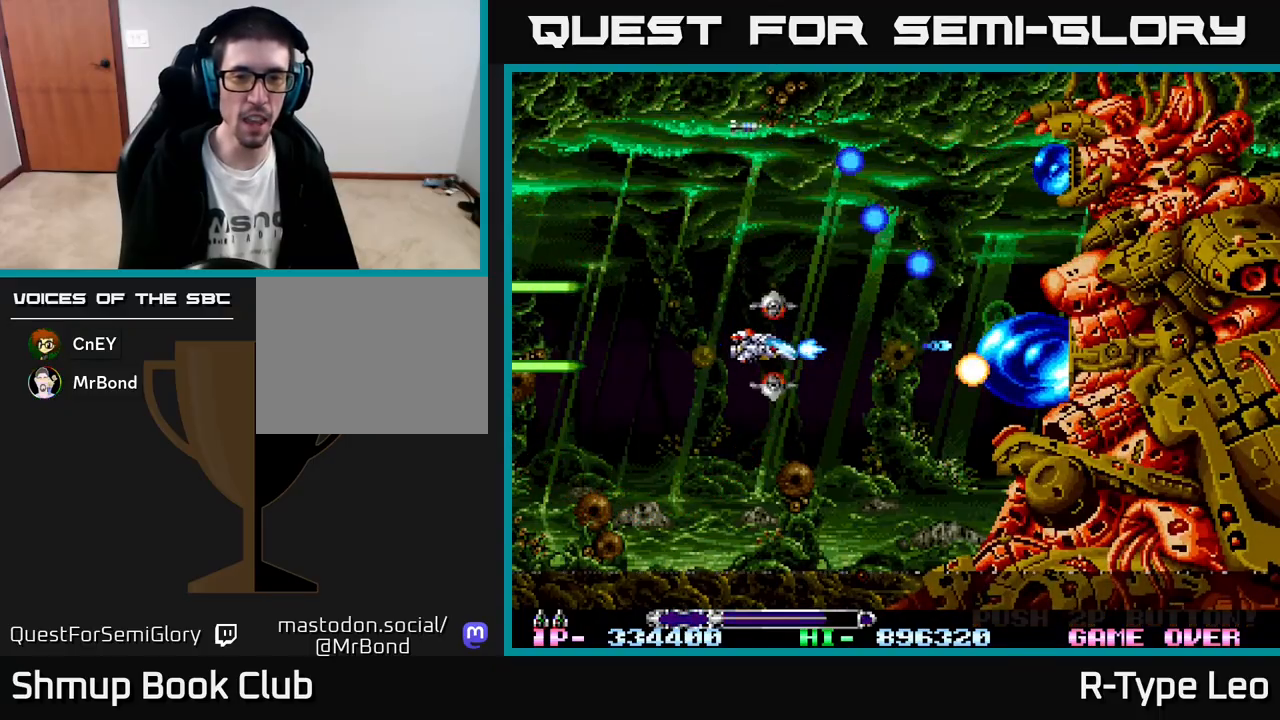
{"buttons": ["R2", "DPAD_LEFT"], "left_stick": "center", "events": [[150, "DPAD_DOWN", "down"], [200, "DPAD_LEFT", "down"], [250, "DPAD_DOWN", "up"], [333, "X", "down"], [500, "X", "up"]]}
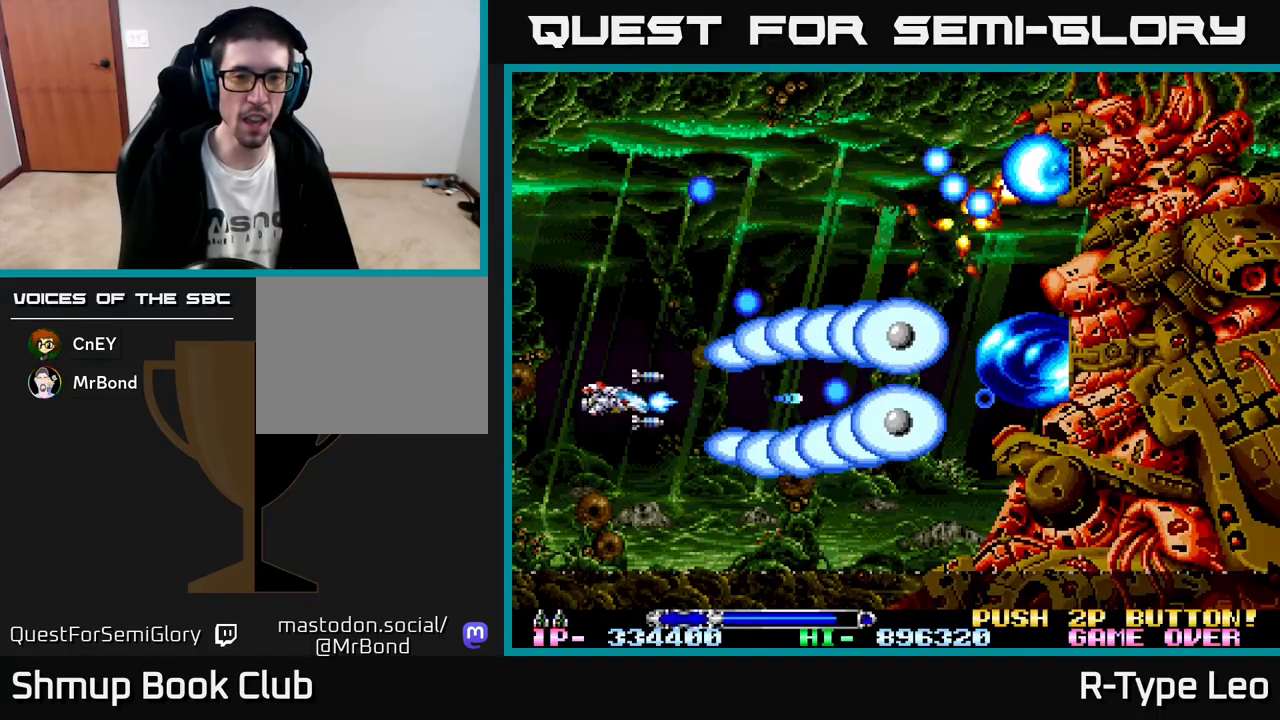
{"buttons": ["R2"], "left_stick": "center", "events": [[17, "DPAD_UP", "down"], [150, "DPAD_LEFT", "up"], [217, "DPAD_UP", "up"]]}
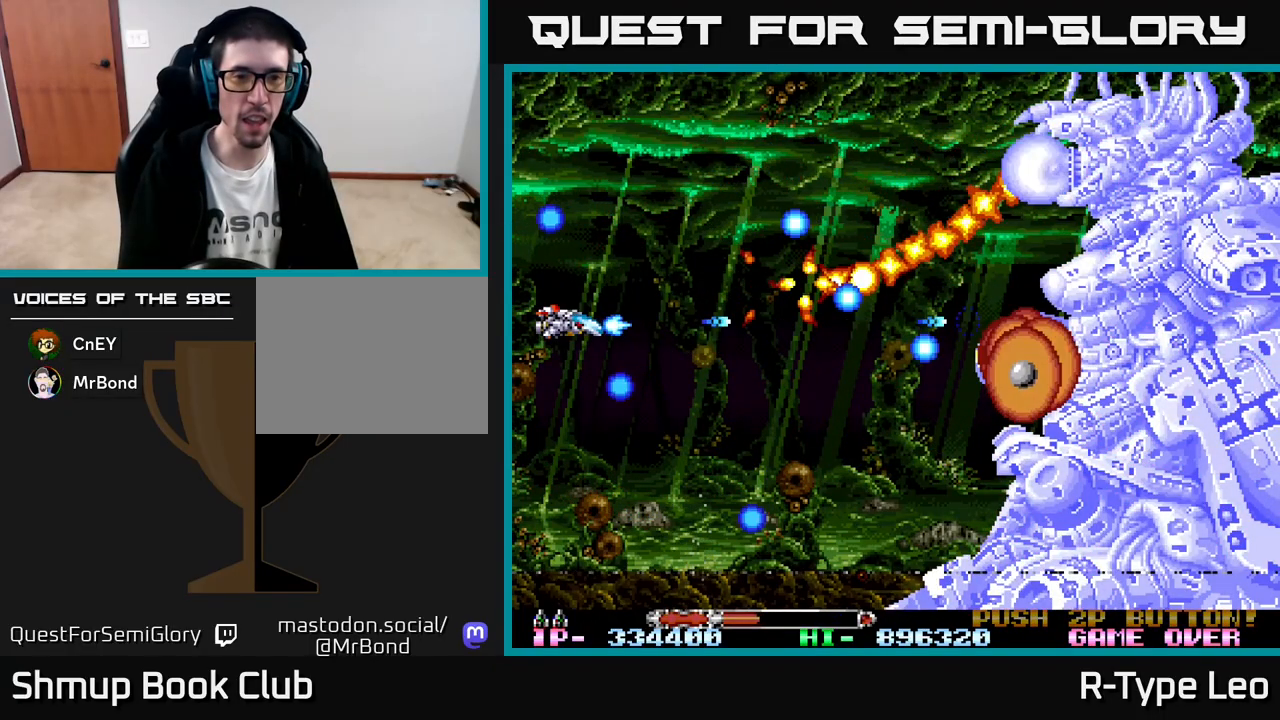
{"buttons": ["X", "R2", "DPAD_UP"], "left_stick": "center", "events": [[233, "DPAD_UP", "down"], [317, "X", "down"]]}
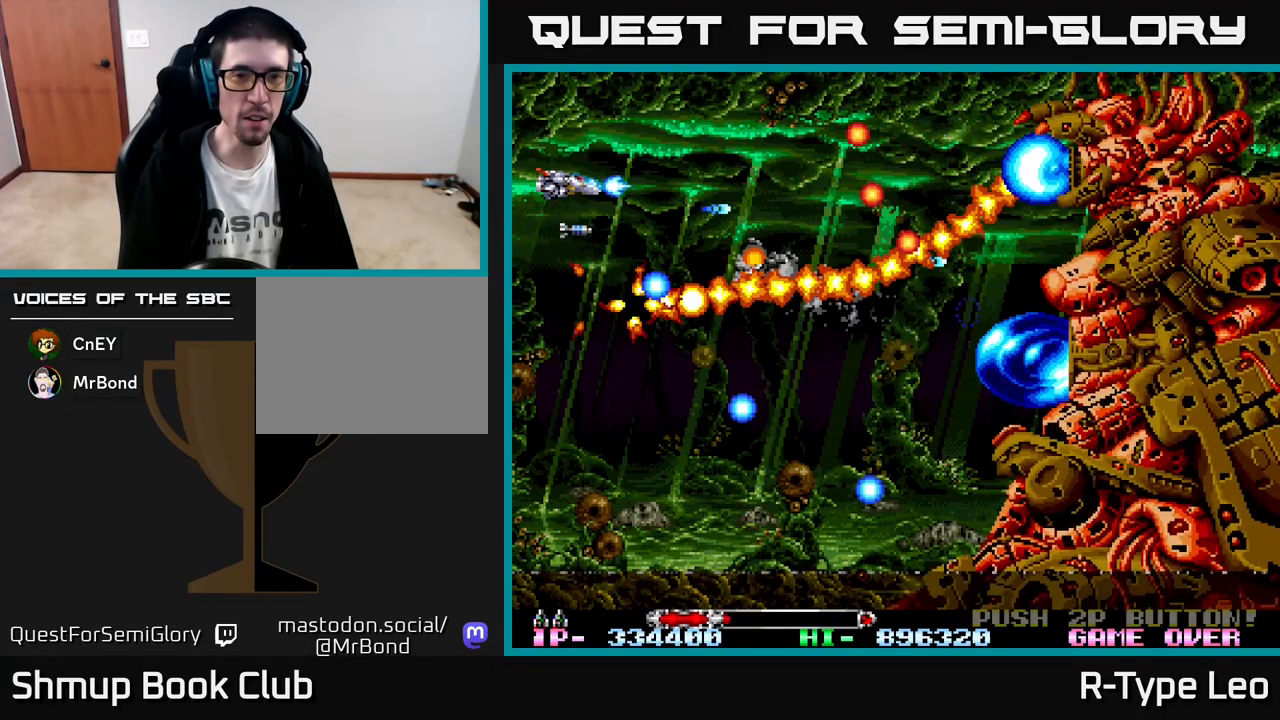
{"buttons": ["R2", "DPAD_DOWN", "DPAD_LEFT"], "left_stick": "center", "events": [[17, "X", "up"], [150, "DPAD_RIGHT", "down"], [267, "DPAD_RIGHT", "up"], [317, "DPAD_UP", "up"], [400, "DPAD_DOWN", "down"], [400, "DPAD_LEFT", "down"]]}
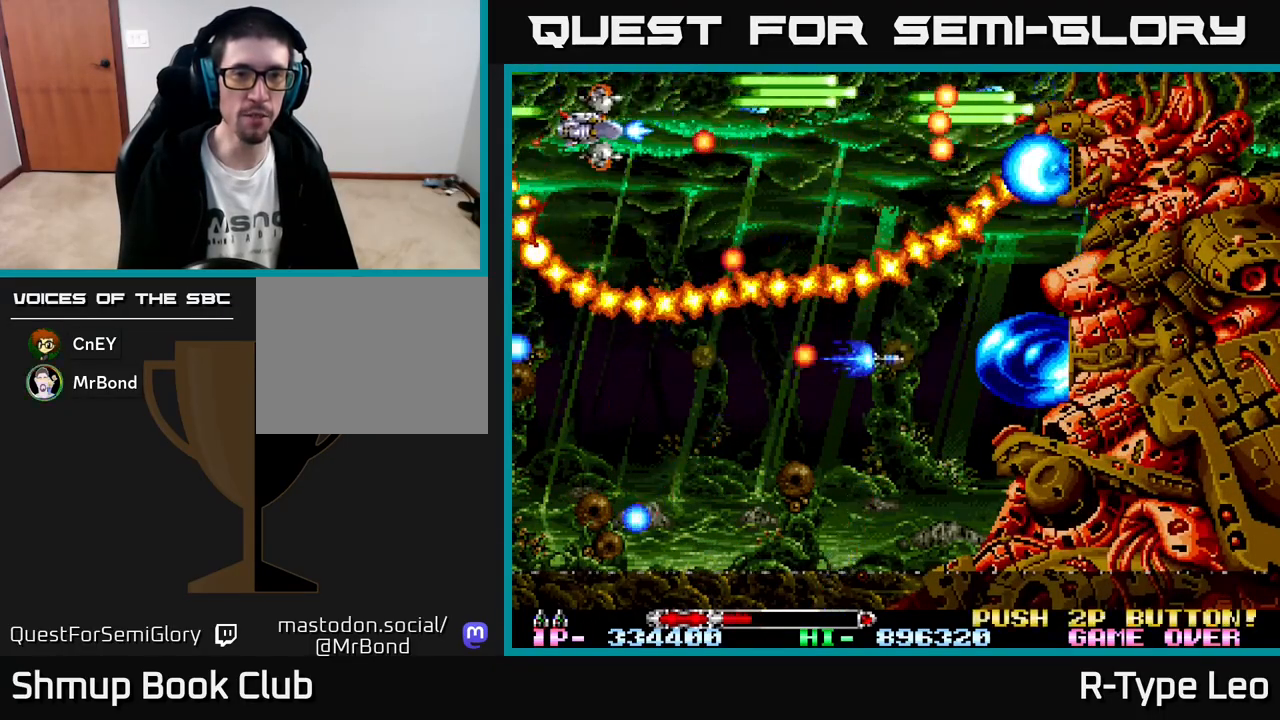
{"buttons": ["R2"], "left_stick": "center", "events": [[50, "DPAD_LEFT", "up"], [117, "DPAD_DOWN", "up"], [117, "DPAD_RIGHT", "down"], [333, "DPAD_RIGHT", "up"]]}
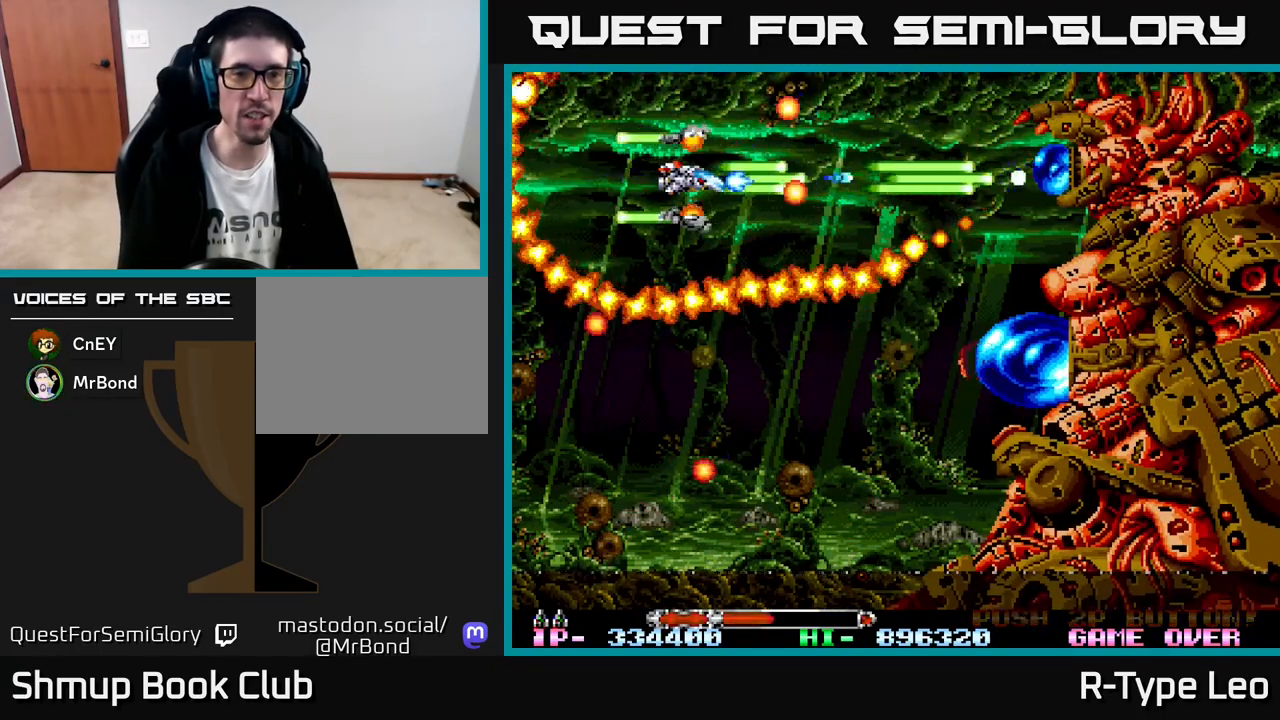
{"buttons": ["R2"], "left_stick": "center", "events": []}
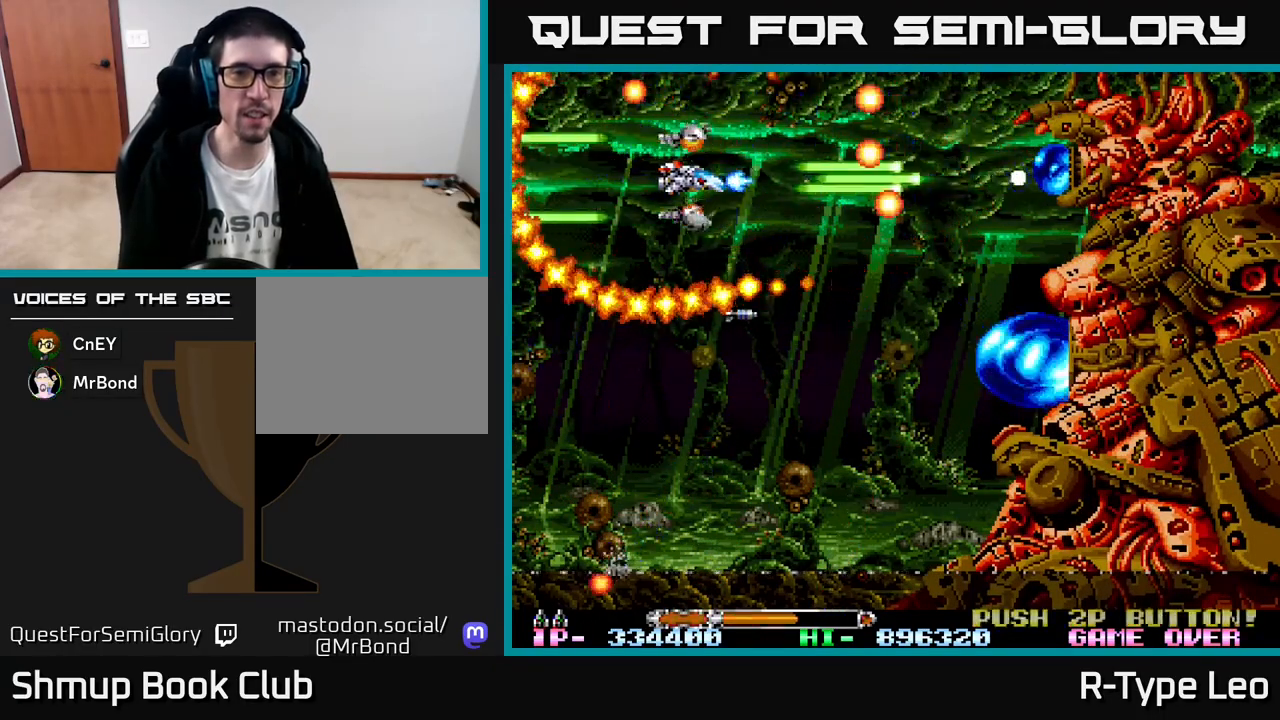
{"buttons": ["R2"], "left_stick": "center", "events": [[250, "DPAD_DOWN", "down"], [367, "DPAD_DOWN", "up"]]}
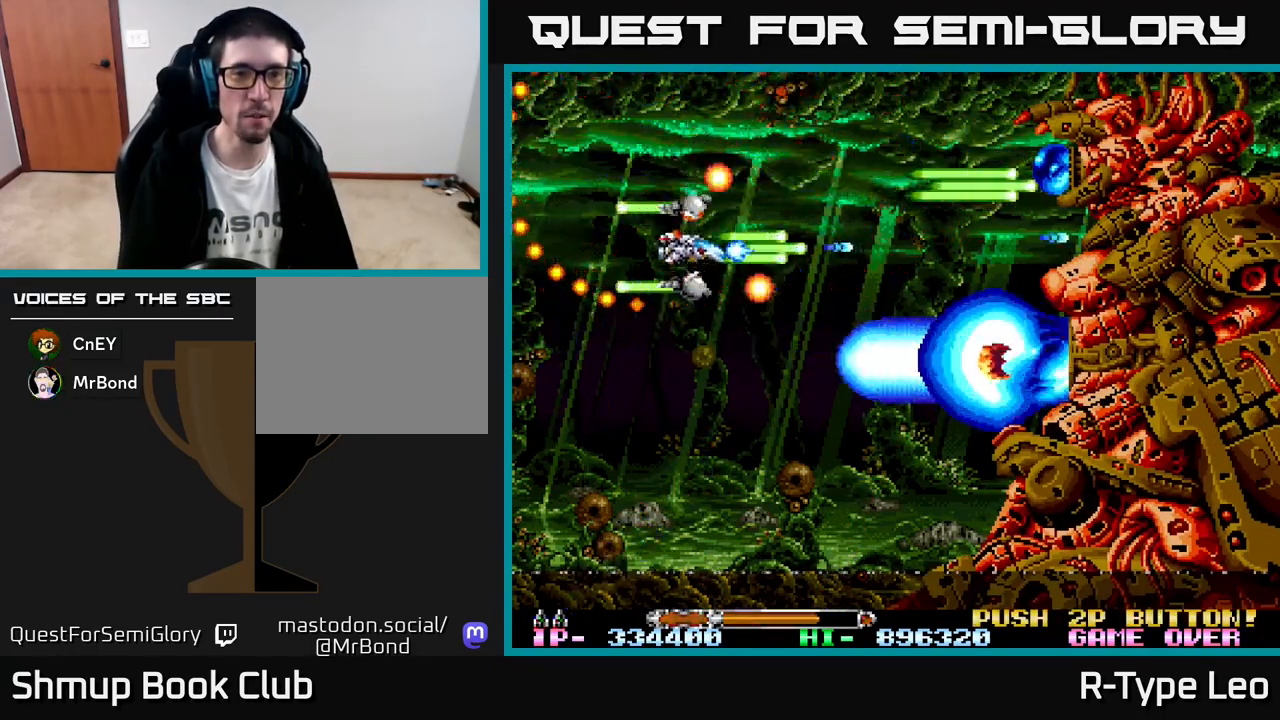
{"buttons": ["R2"], "left_stick": "center", "events": [[267, "DPAD_UP", "down"], [333, "DPAD_UP", "up"]]}
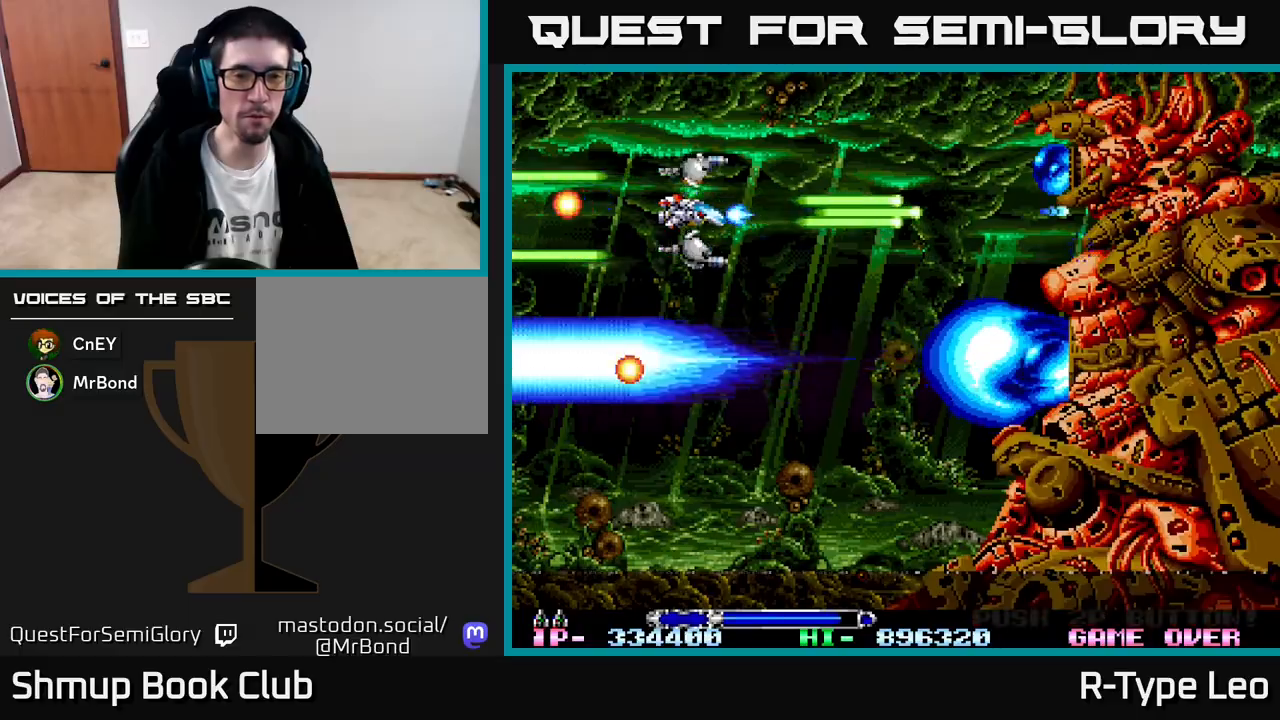
{"buttons": ["X", "R2", "DPAD_DOWN", "DPAD_LEFT"], "left_stick": "center", "events": [[67, "DPAD_RIGHT", "down"], [367, "DPAD_RIGHT", "up"], [400, "DPAD_LEFT", "down"], [417, "X", "down"], [483, "DPAD_DOWN", "down"]]}
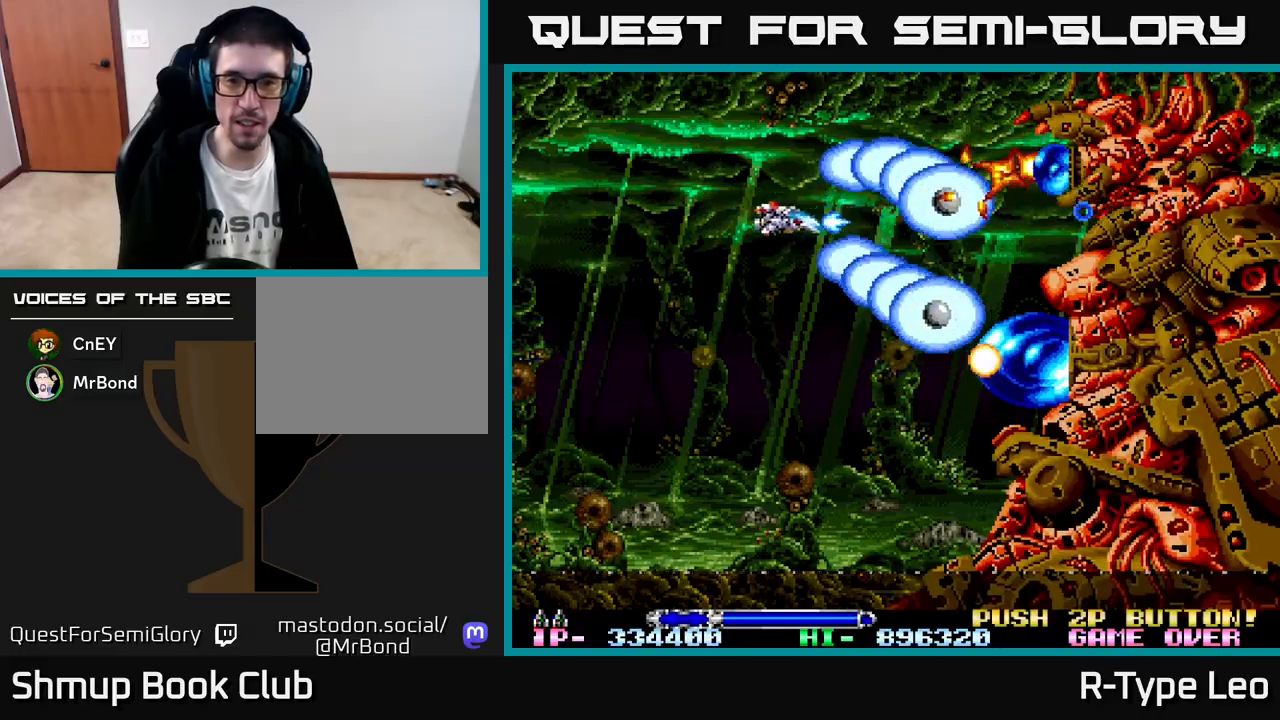
{"buttons": ["R2"], "left_stick": "center", "events": [[33, "DPAD_LEFT", "up"], [33, "X", "up"], [183, "DPAD_LEFT", "down"], [300, "DPAD_LEFT", "up"], [467, "DPAD_DOWN", "up"]]}
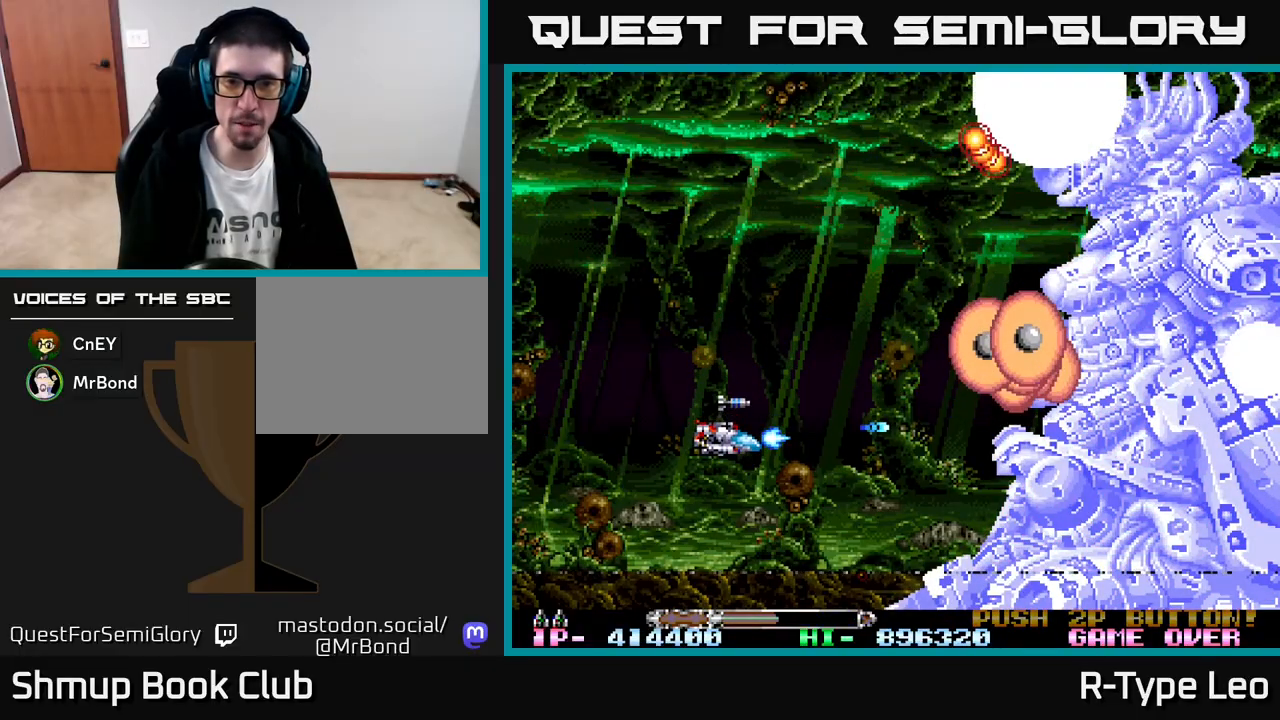
{"buttons": ["X", "R2"], "left_stick": "center", "events": [[367, "DPAD_DOWN", "down"], [417, "X", "down"], [483, "DPAD_DOWN", "up"]]}
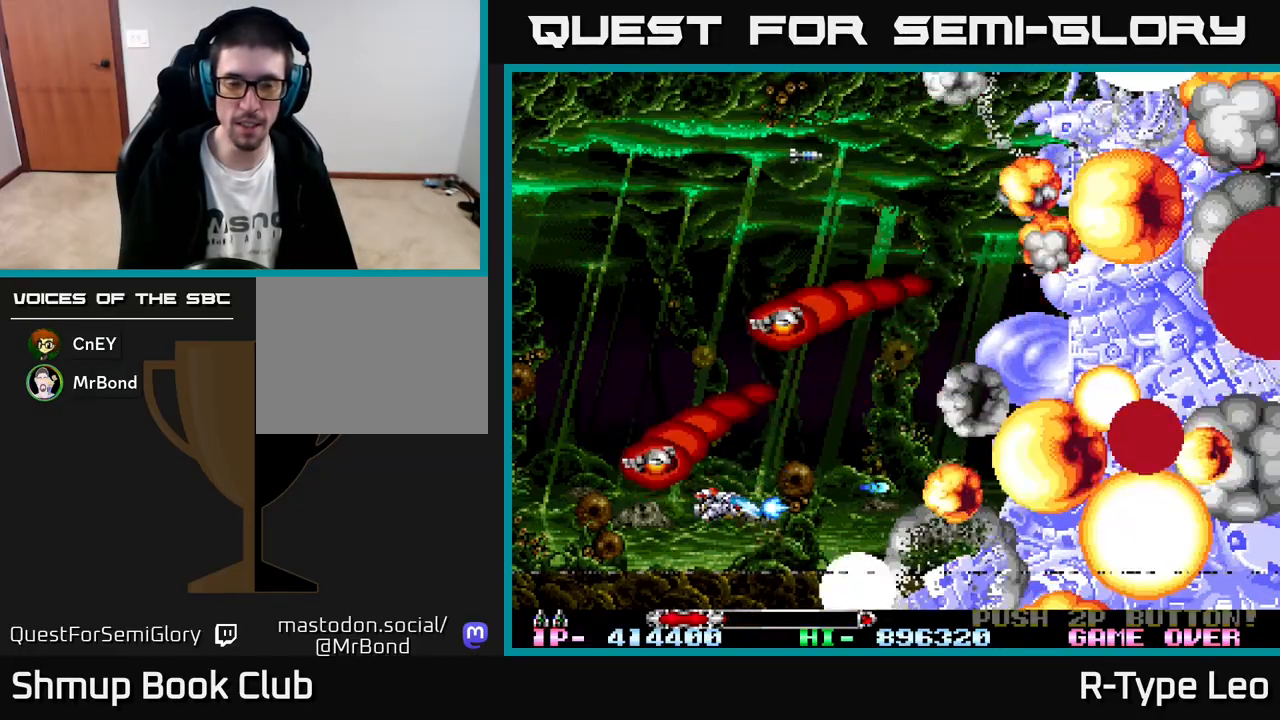
{"buttons": ["R2"], "left_stick": "center", "events": [[33, "DPAD_LEFT", "down"], [33, "DPAD_UP", "down"], [33, "X", "up"], [150, "DPAD_LEFT", "up"], [333, "DPAD_UP", "up"]]}
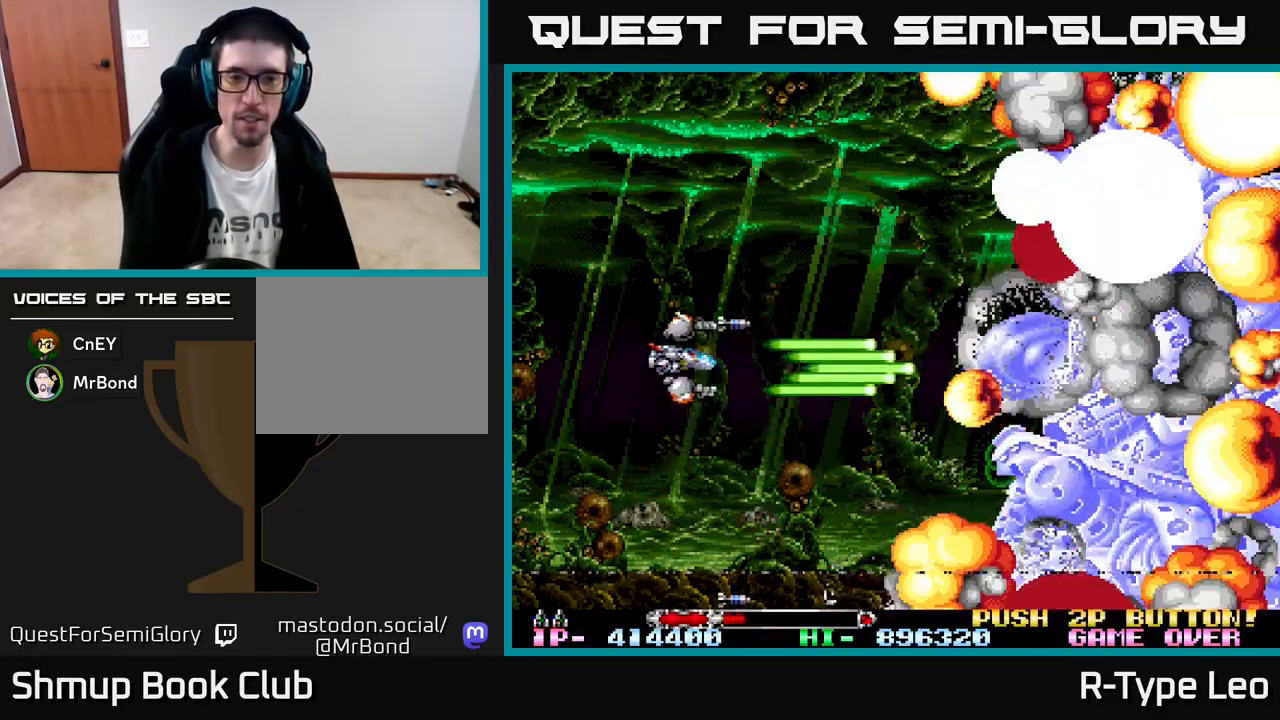
{"buttons": [], "left_stick": "center", "events": [[483, "R2", "up"]]}